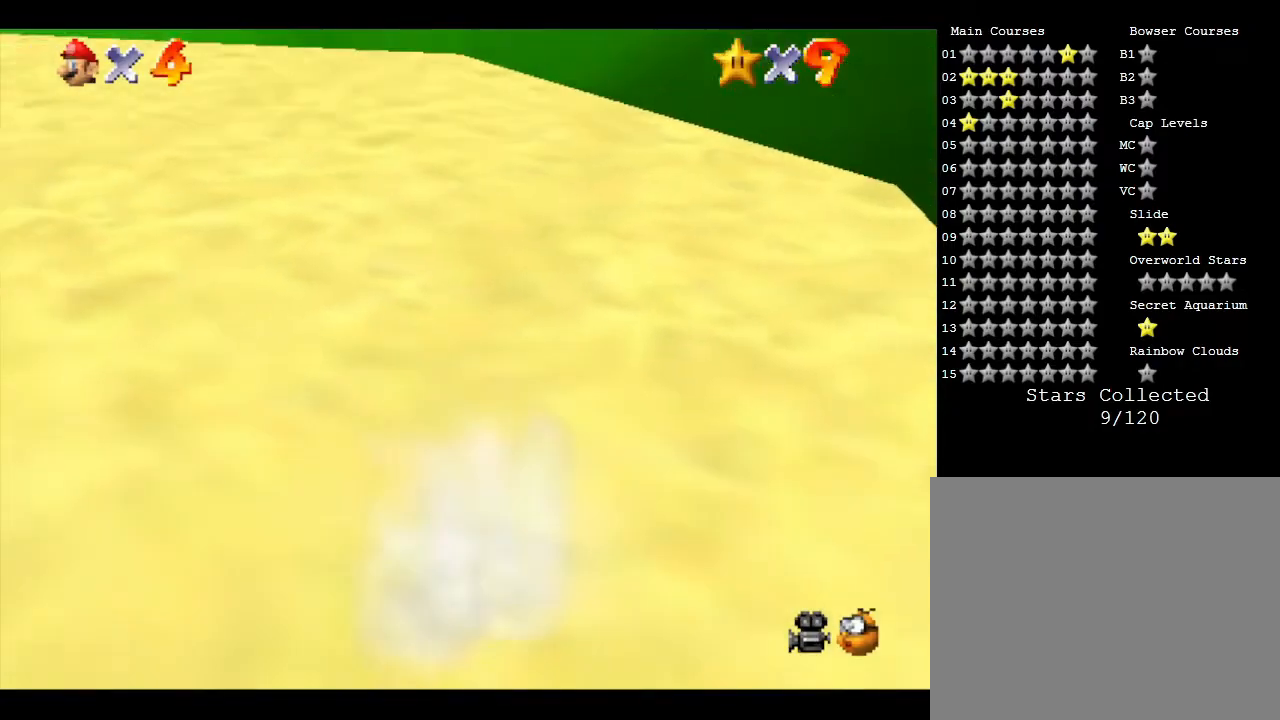
Gameplay with a controller (Nintendo layout); each line is a JSON object with the inputs held at the frame after it. "events" lists button and stick changes between this image and that frame as [ms after this image, input, new state], when the widget could be followed in between. Not read: L3 R3.
{"buttons": [], "left_stick": "up-left", "events": [[117, "left_stick", "up-left"]]}
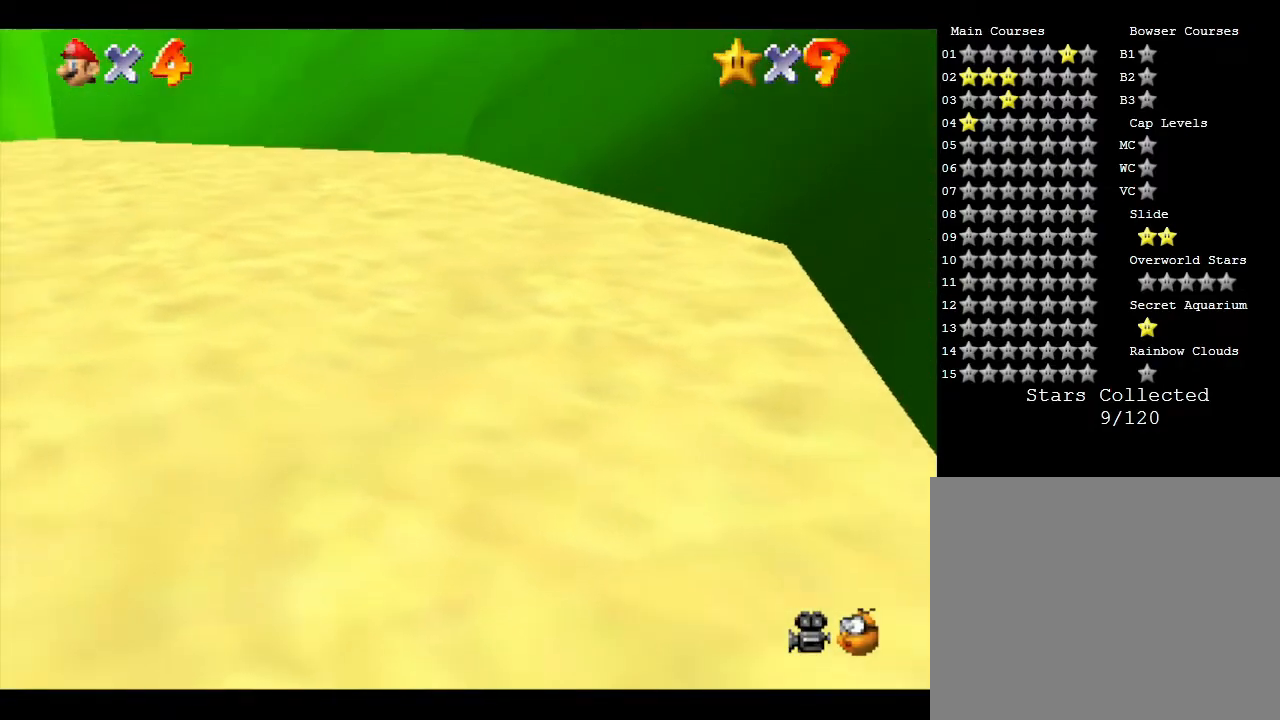
{"buttons": [], "left_stick": "down-left", "events": [[100, "left_stick", "left"], [400, "left_stick", "down-left"]]}
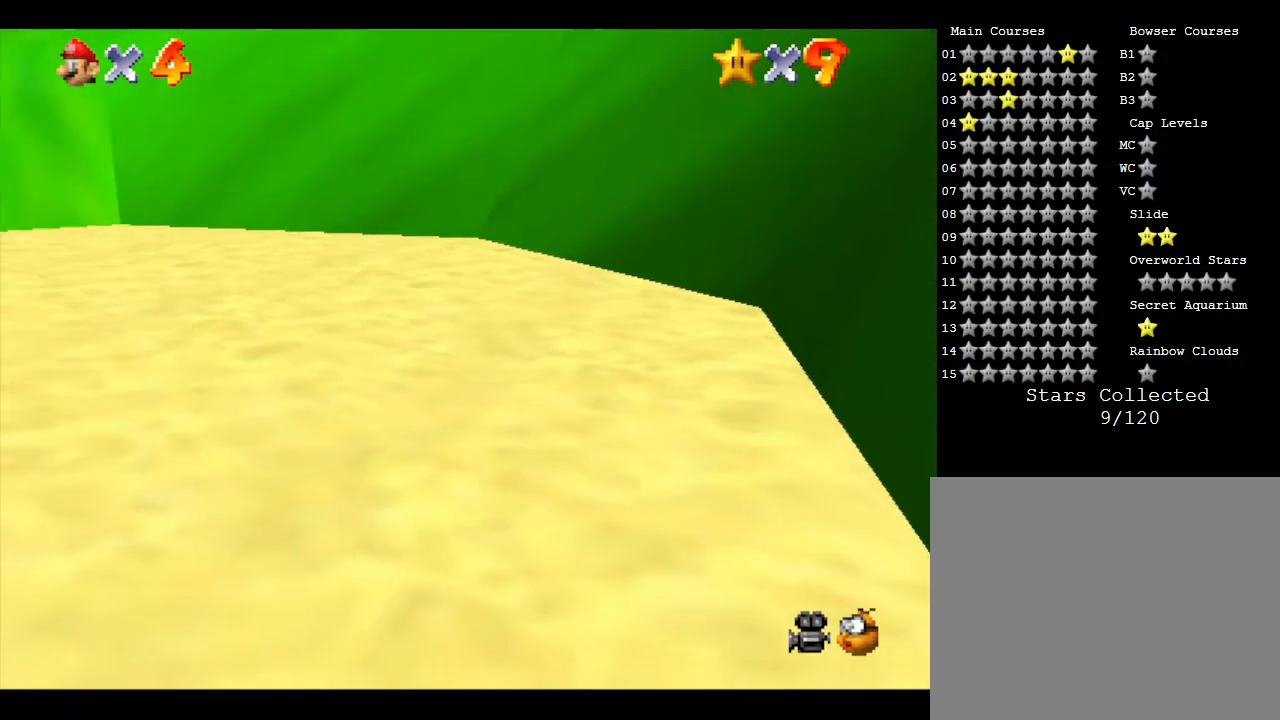
{"buttons": ["A"], "left_stick": "up-left", "events": [[300, "left_stick", "left"], [417, "A", "down"], [417, "left_stick", "up-left"]]}
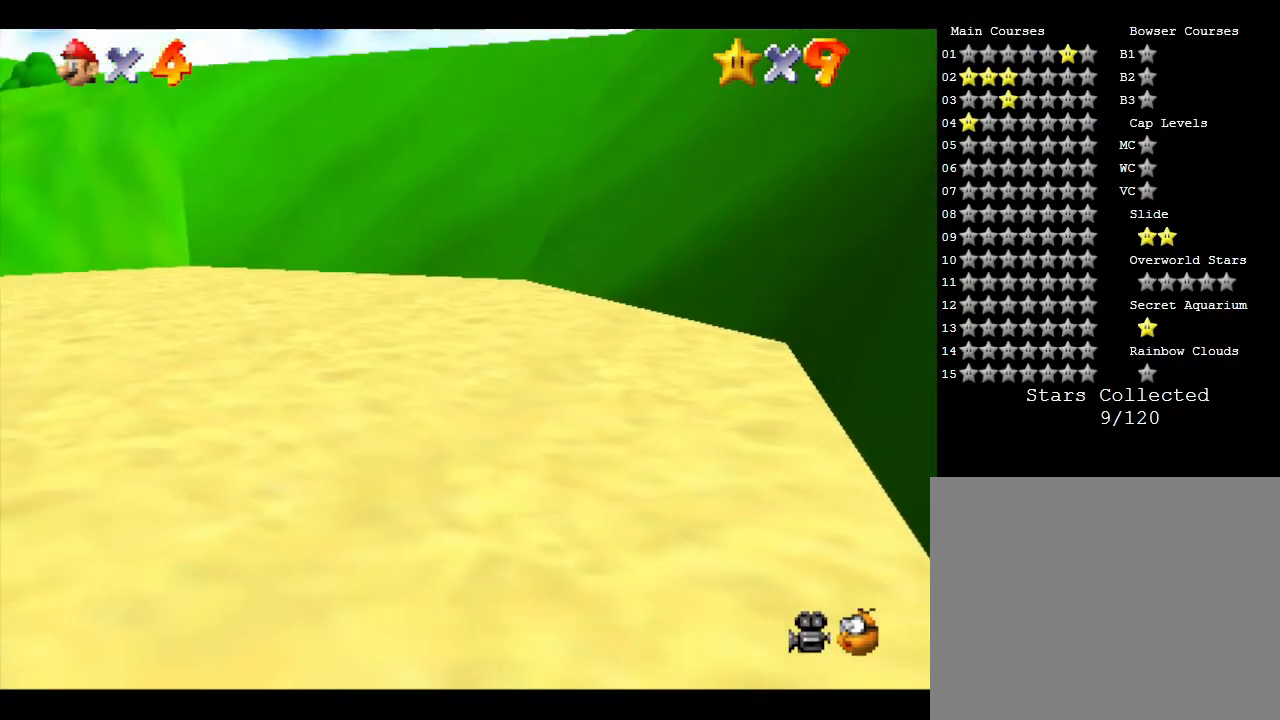
{"buttons": [], "left_stick": "up-left", "events": [[233, "A", "up"]]}
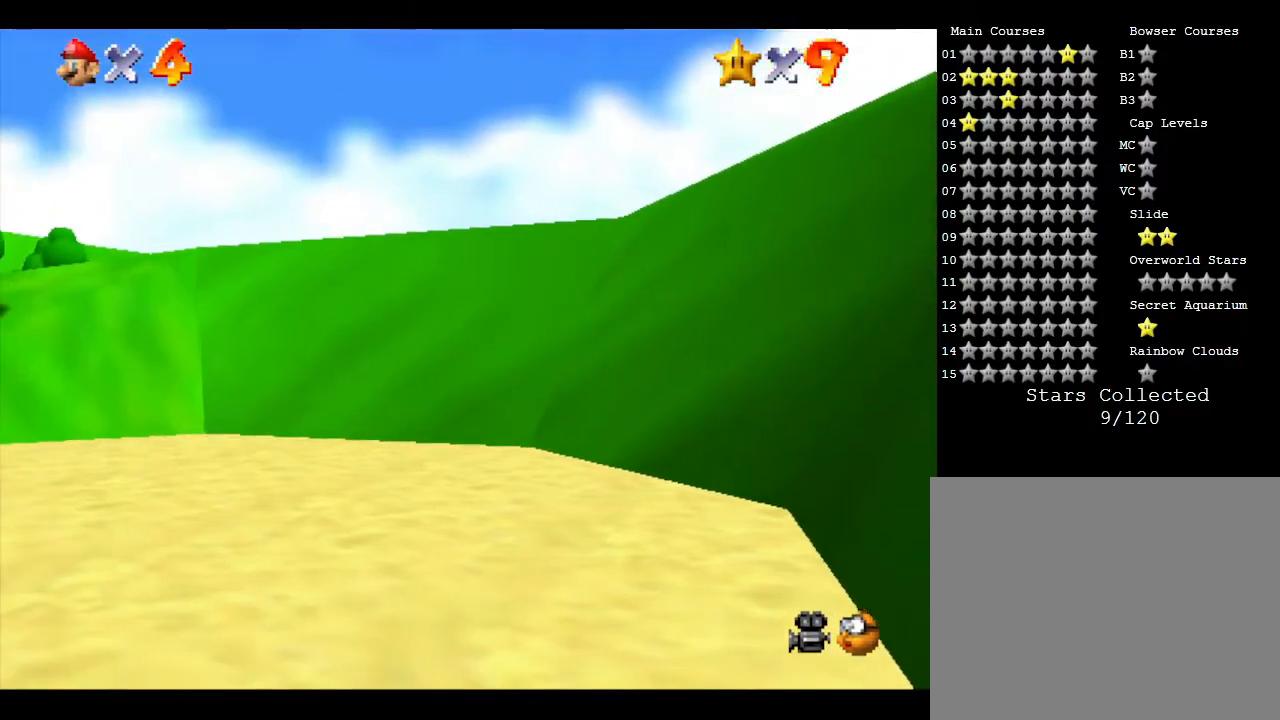
{"buttons": [], "left_stick": "down-left", "events": [[17, "left_stick", "left"], [217, "left_stick", "down-left"]]}
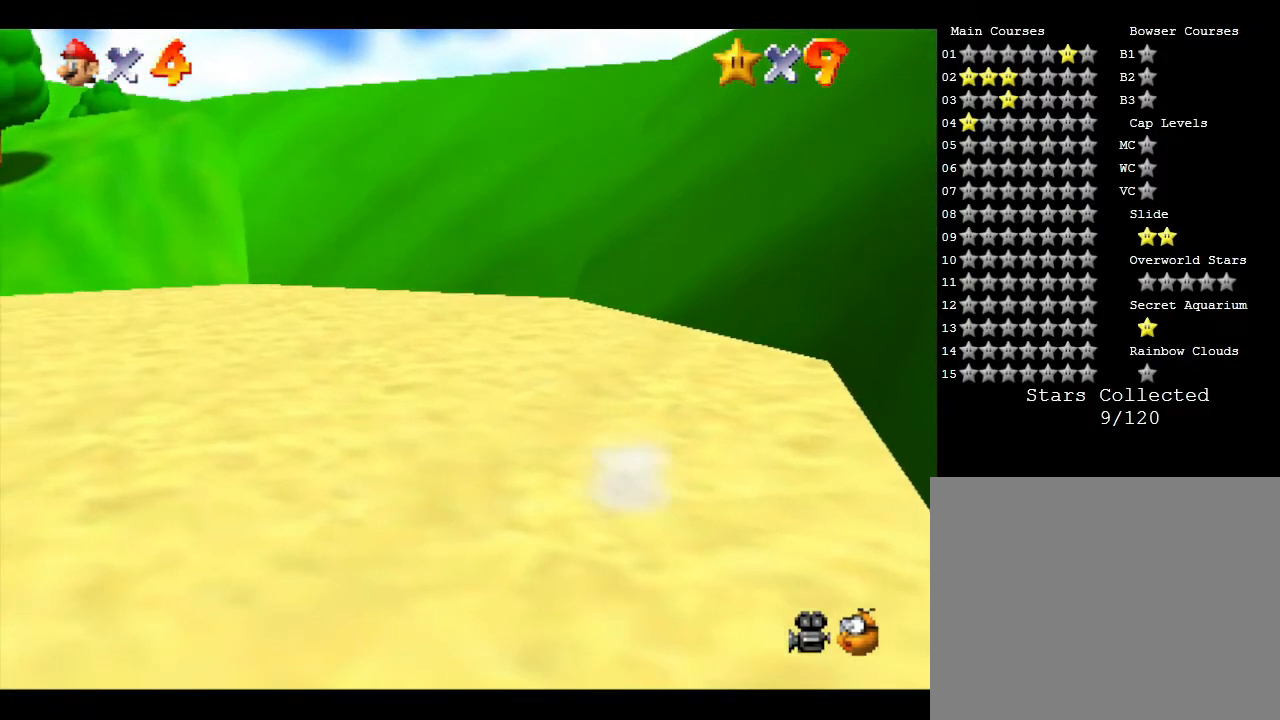
{"buttons": [], "left_stick": "up-left", "events": [[150, "left_stick", "left"], [433, "left_stick", "up-left"]]}
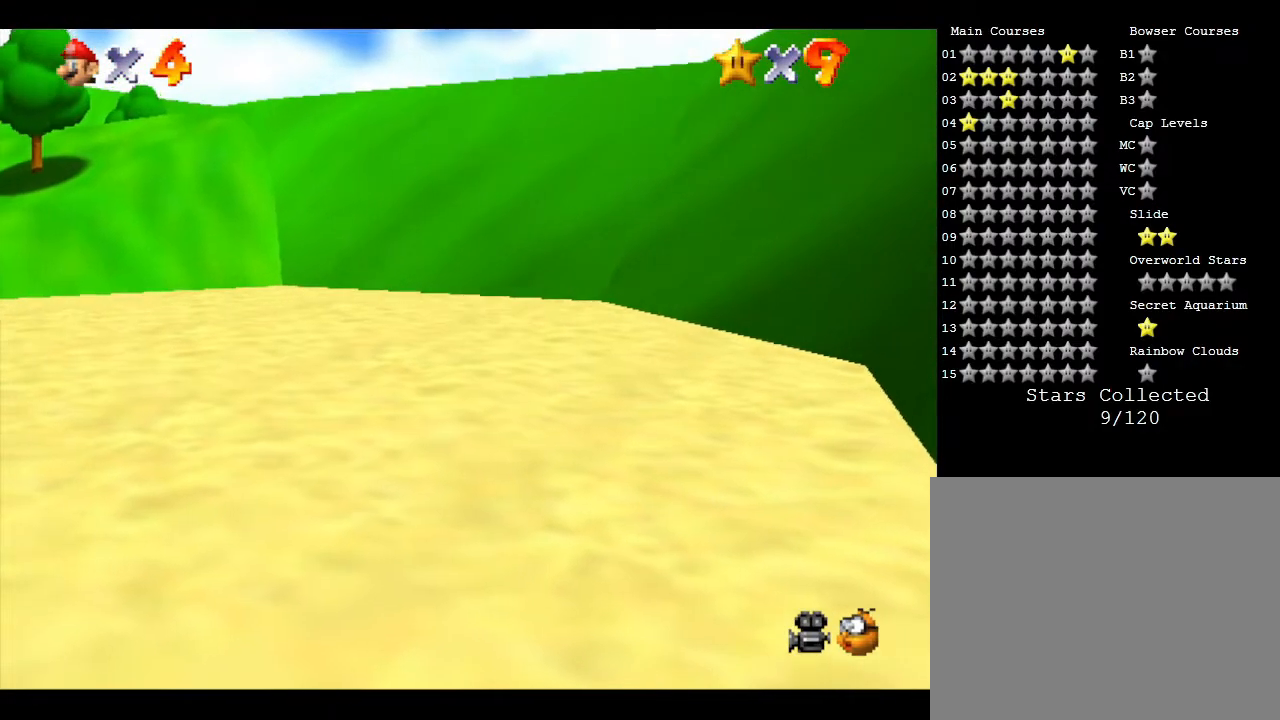
{"buttons": ["A"], "left_stick": "left", "events": [[167, "A", "down"], [167, "left_stick", "left"]]}
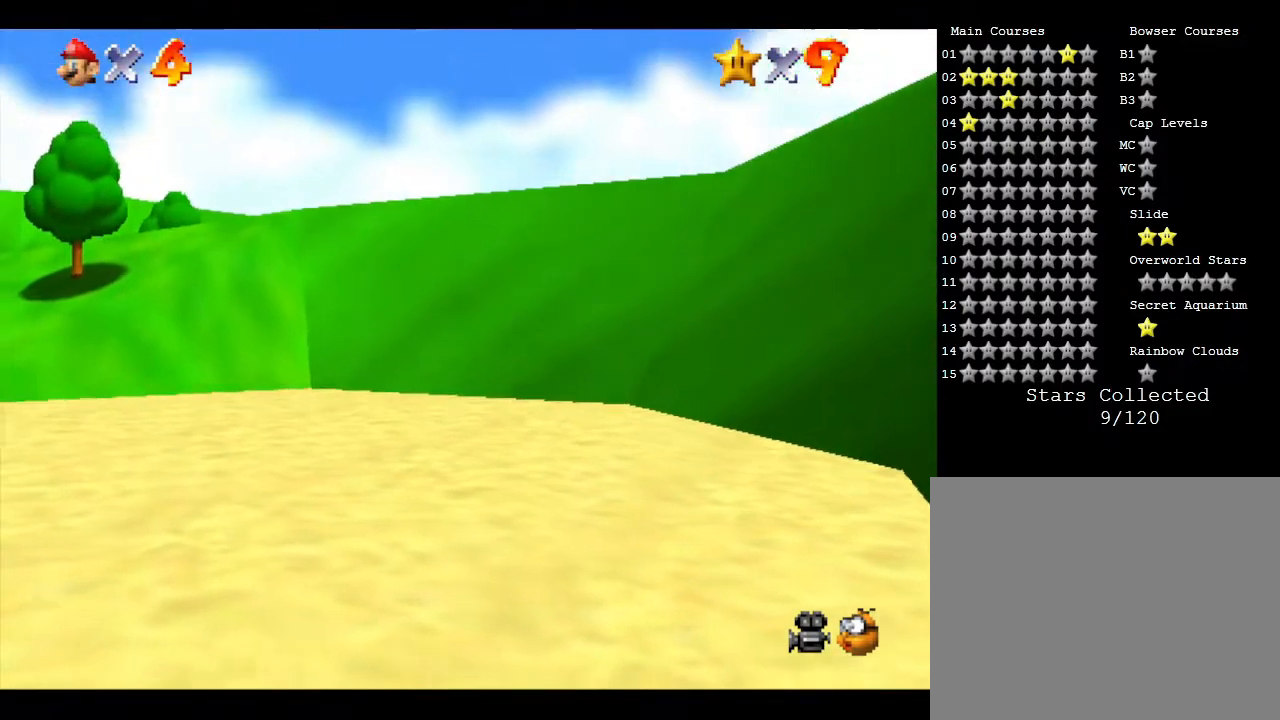
{"buttons": [], "left_stick": "left", "events": [[233, "A", "up"], [267, "B", "down"], [483, "B", "up"]]}
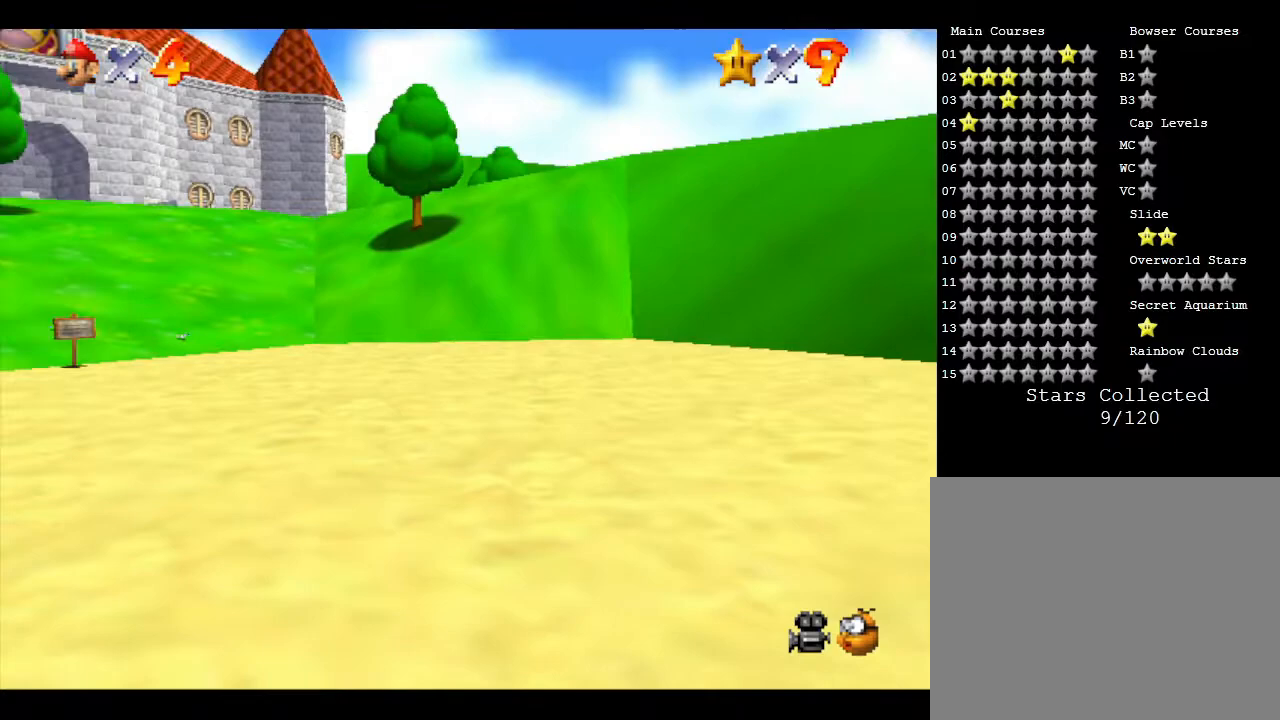
{"buttons": ["A"], "left_stick": "up", "events": [[33, "left_stick", "up-left"], [217, "A", "down"], [317, "left_stick", "up"]]}
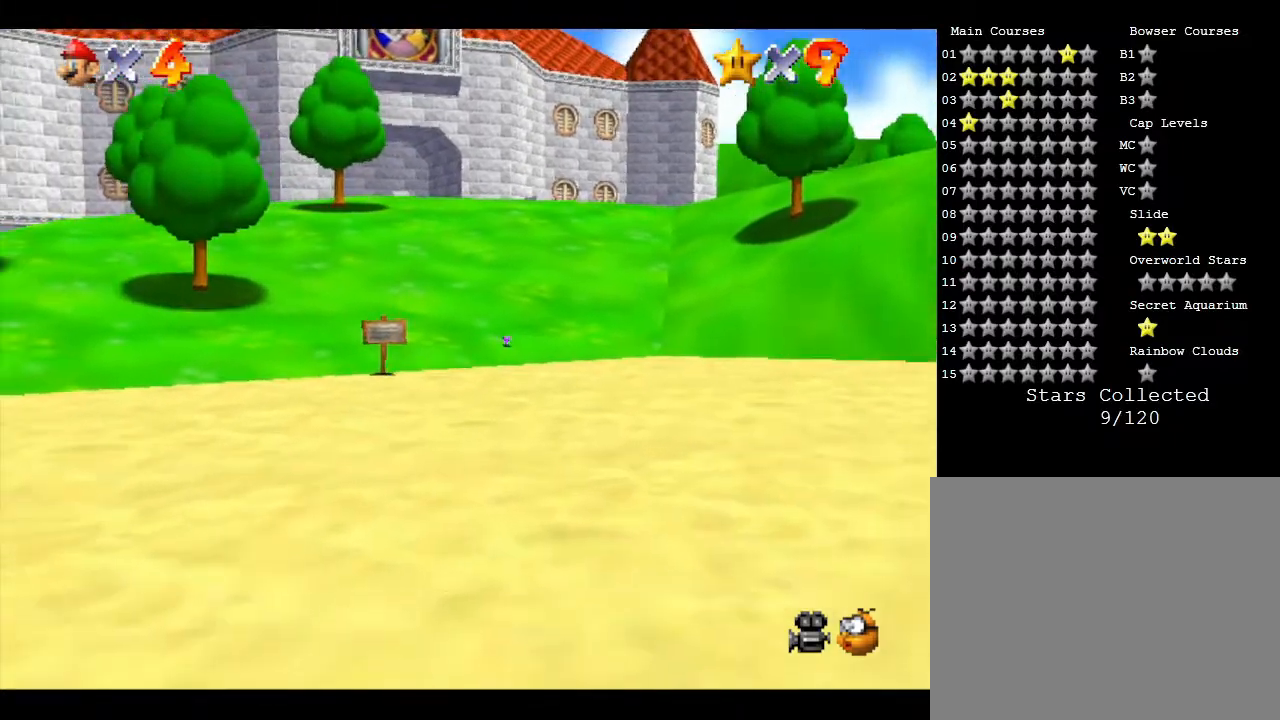
{"buttons": ["A"], "left_stick": "up", "events": [[33, "A", "up"], [500, "A", "down"]]}
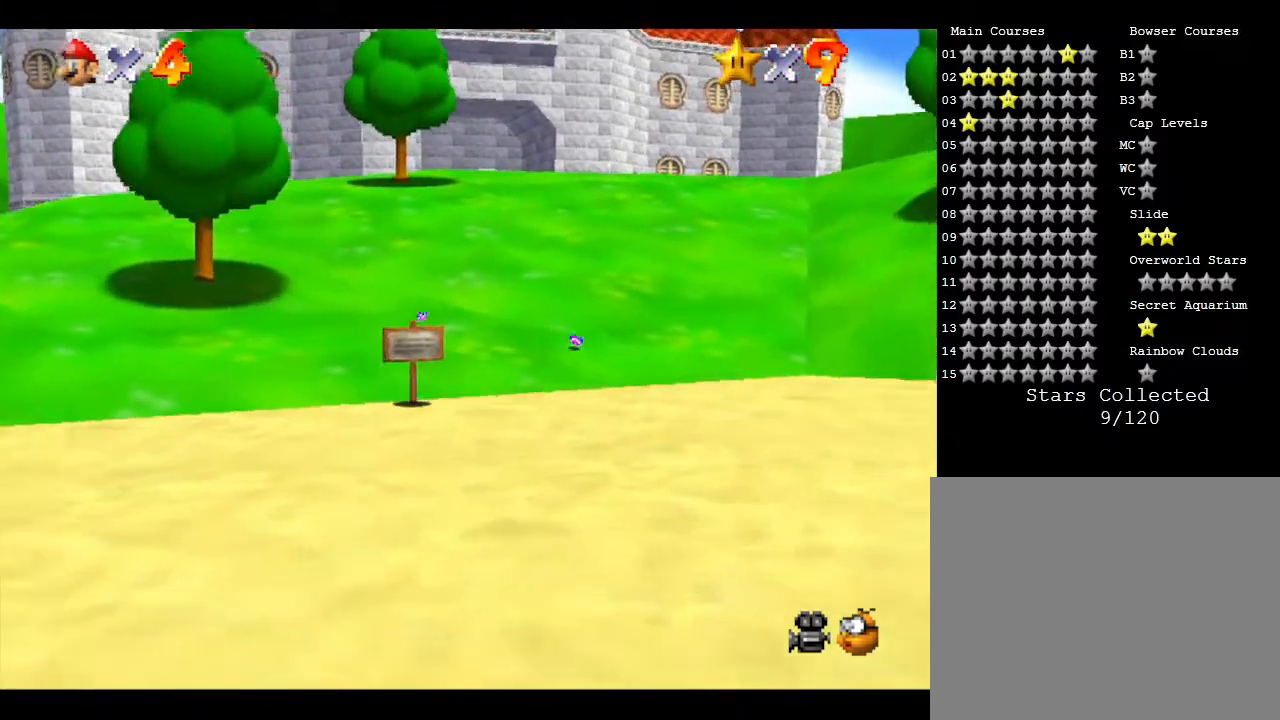
{"buttons": ["A"], "left_stick": "up", "events": [[83, "B", "down"], [483, "B", "up"]]}
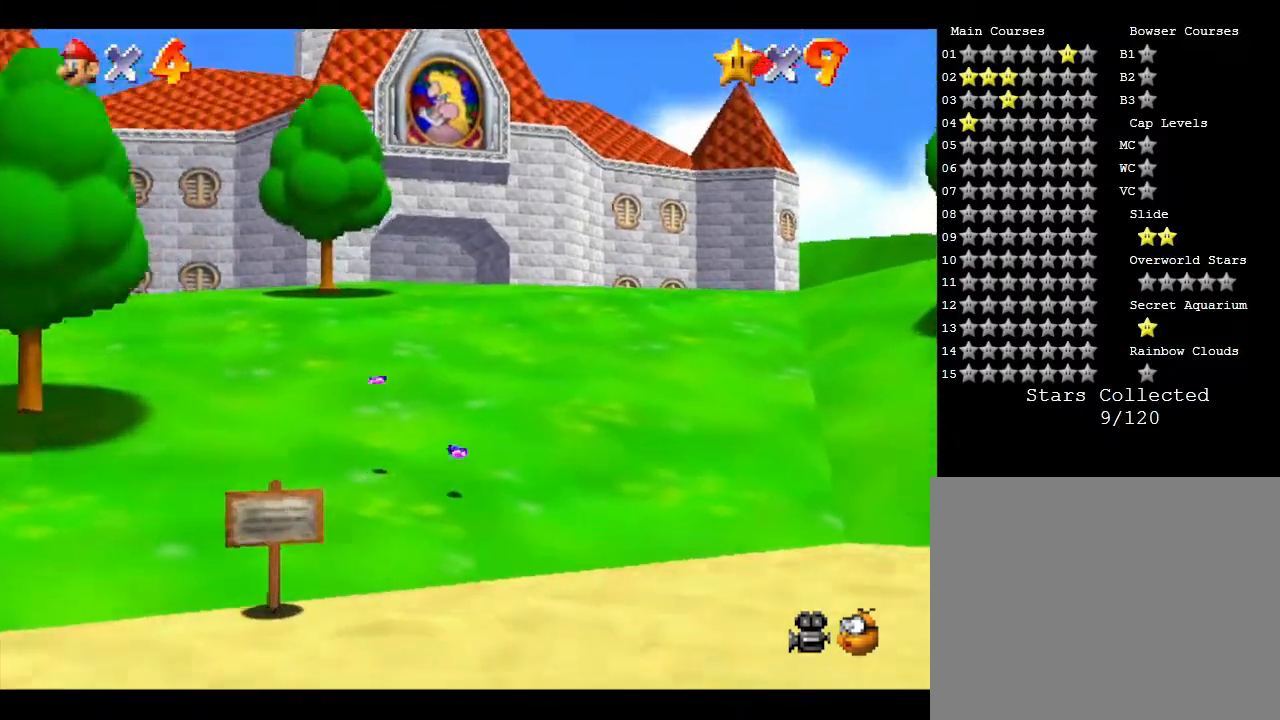
{"buttons": ["A"], "left_stick": "up", "events": [[117, "A", "up"], [317, "A", "down"]]}
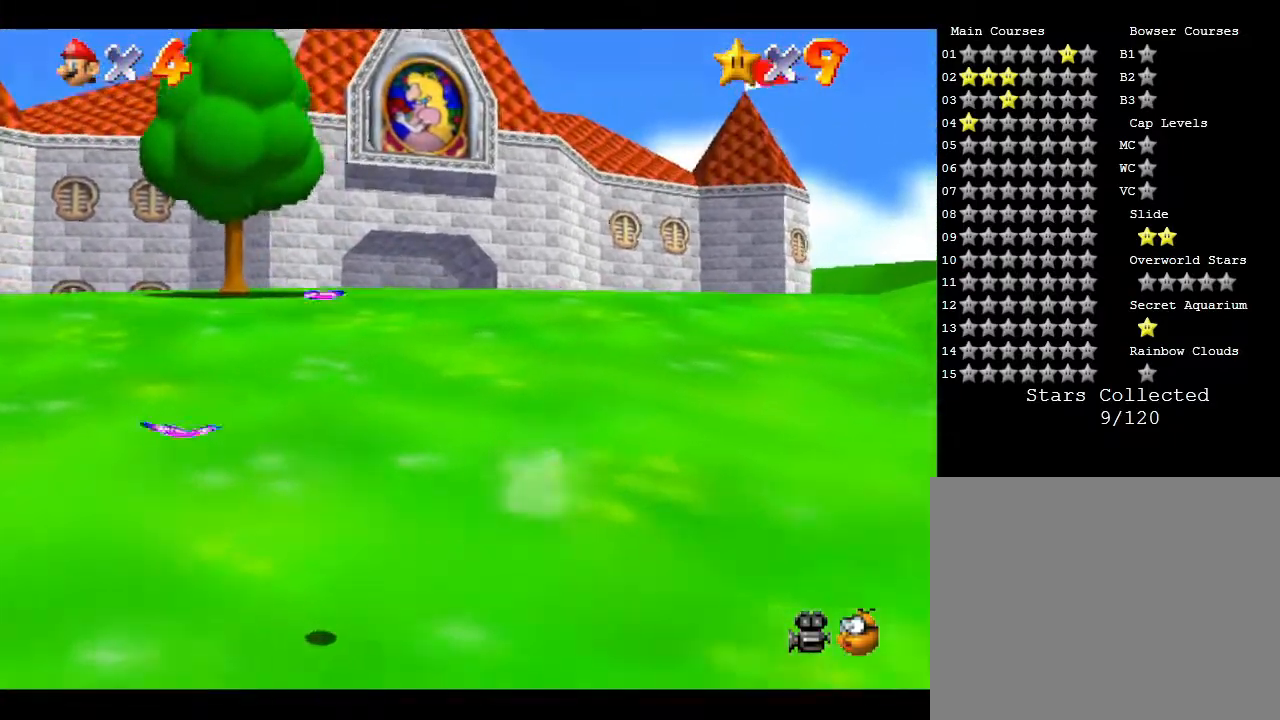
{"buttons": ["A", "B"], "left_stick": "up", "events": [[167, "A", "up"], [317, "A", "down"], [350, "B", "down"]]}
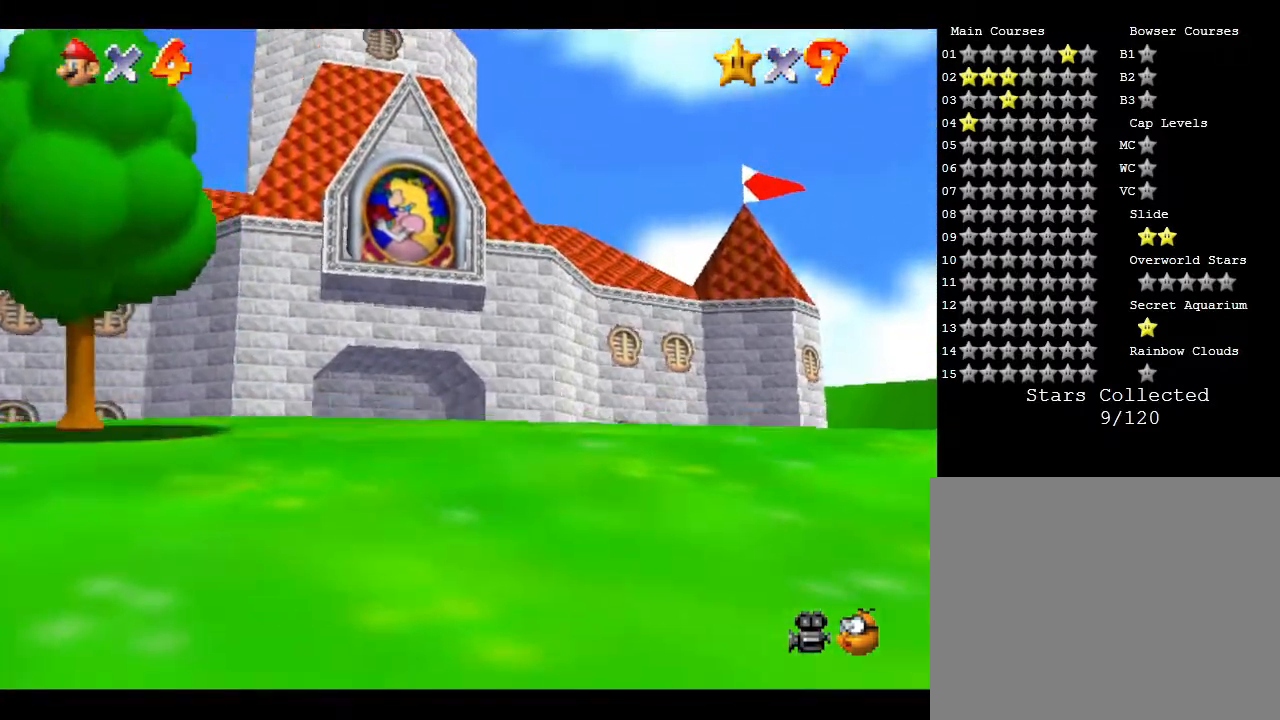
{"buttons": ["A", "B"], "left_stick": "up-left", "events": [[117, "A", "up"], [117, "B", "up"], [417, "left_stick", "up-left"], [433, "A", "down"], [433, "B", "down"]]}
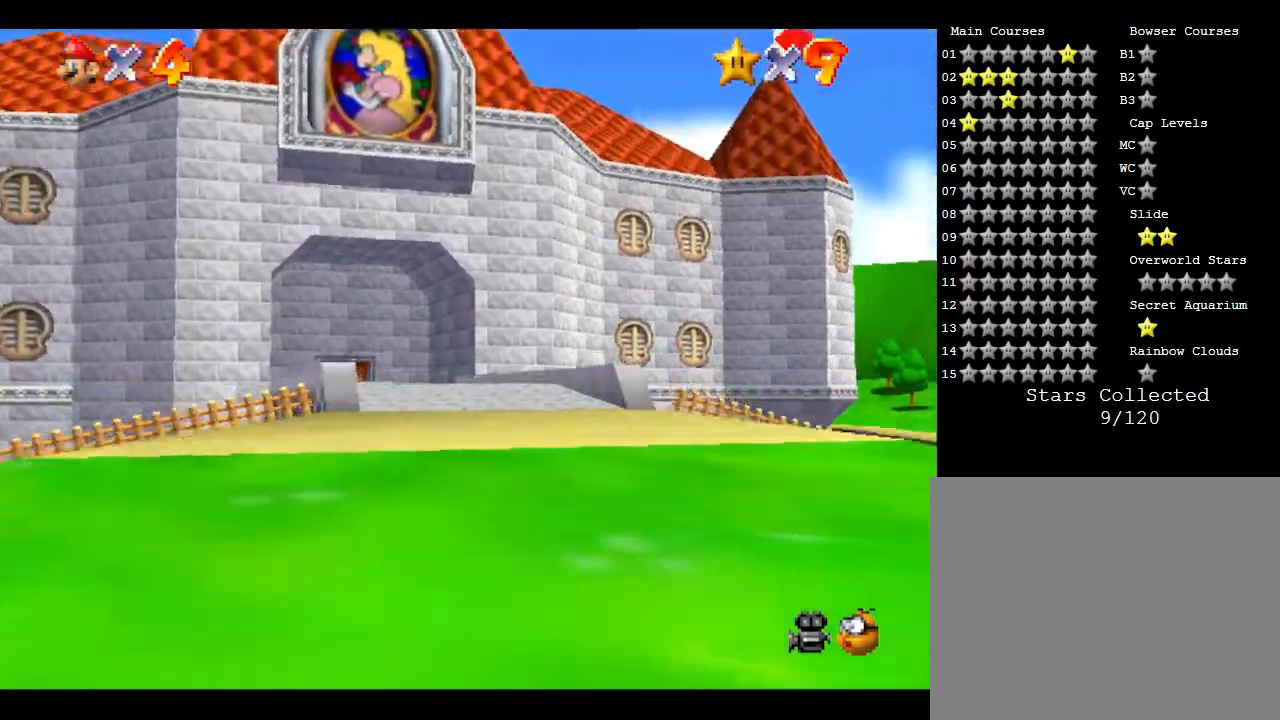
{"buttons": ["A", "B"], "left_stick": "up", "events": [[217, "B", "up"], [217, "left_stick", "up"], [250, "A", "up"], [433, "A", "down"], [500, "B", "down"]]}
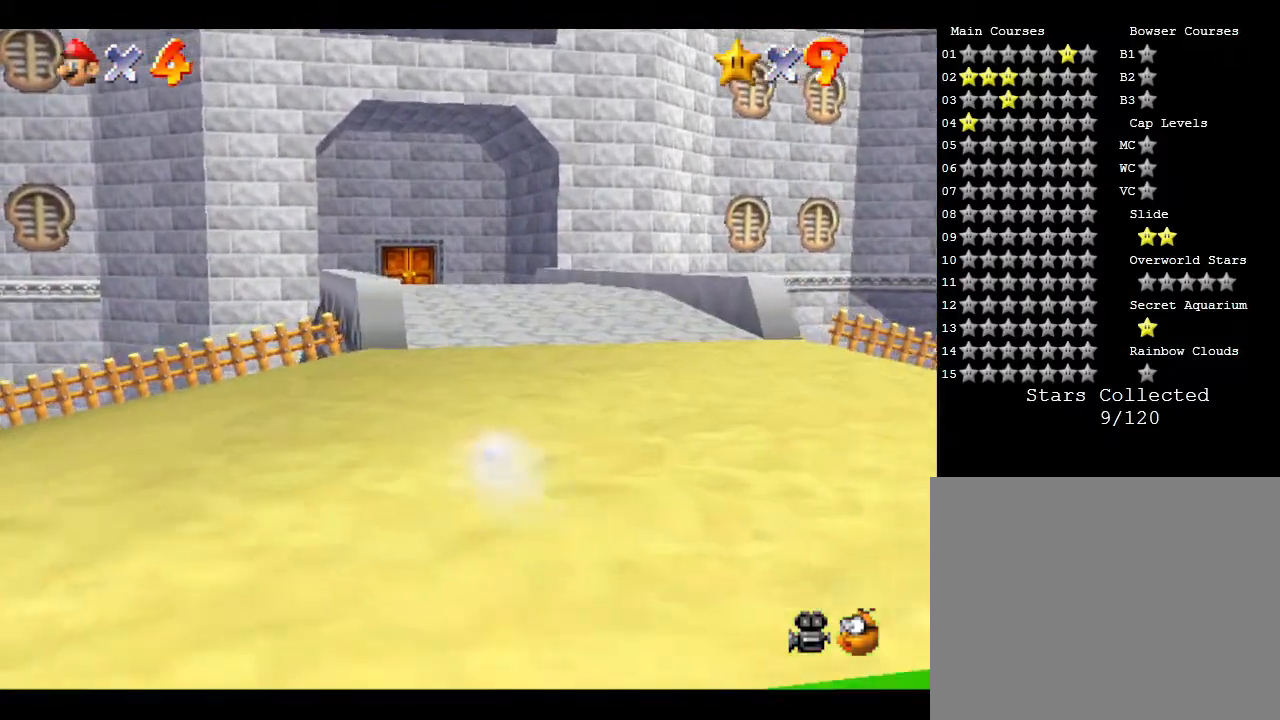
{"buttons": [], "left_stick": "up", "events": [[67, "B", "up"], [150, "A", "up"]]}
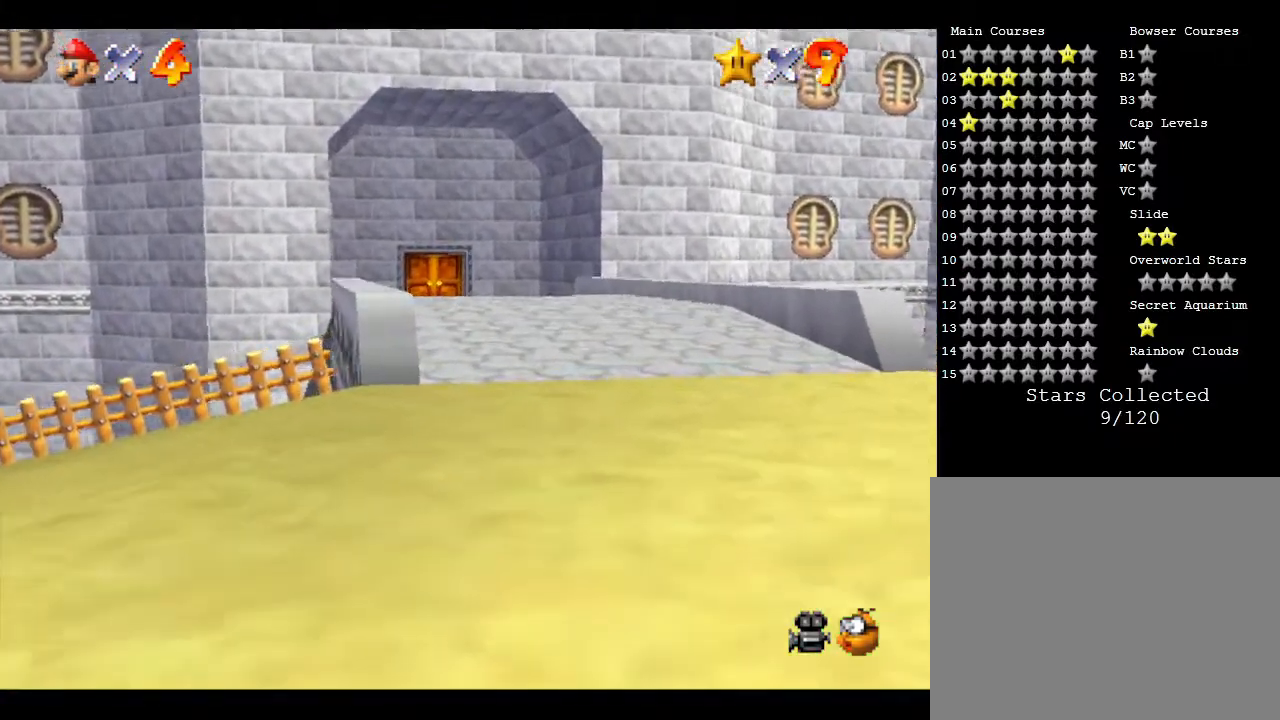
{"buttons": ["A", "B"], "left_stick": "up", "events": [[200, "A", "down"], [200, "B", "down"]]}
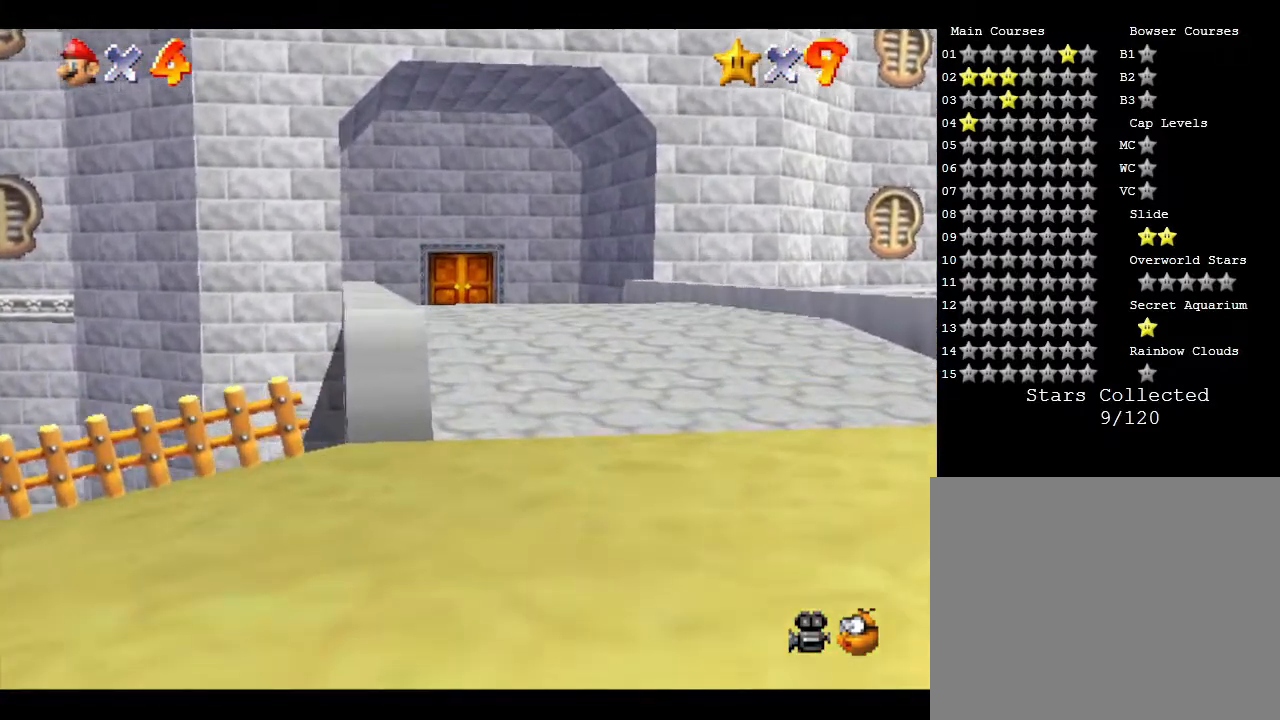
{"buttons": ["A", "B"], "left_stick": "up", "events": [[183, "B", "up"], [217, "A", "up"], [267, "A", "down"], [350, "B", "down"]]}
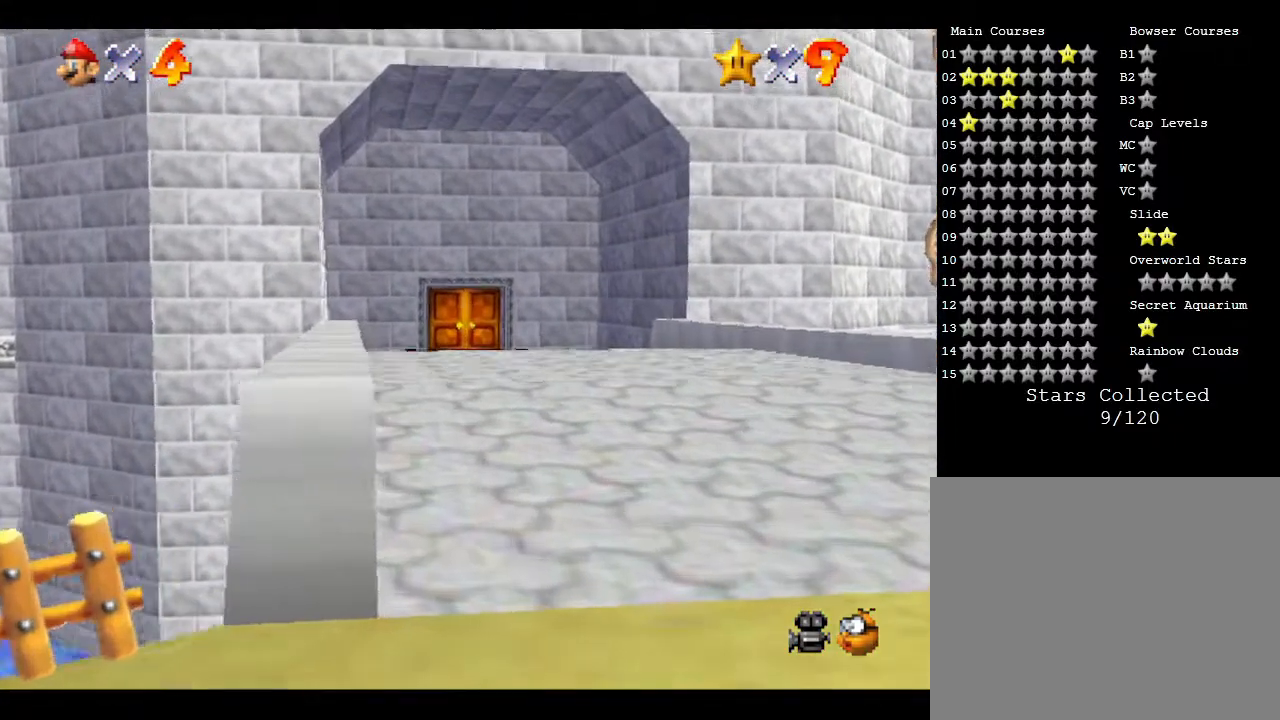
{"buttons": ["A"], "left_stick": "up", "events": [[250, "A", "up"], [250, "B", "up"], [417, "A", "down"]]}
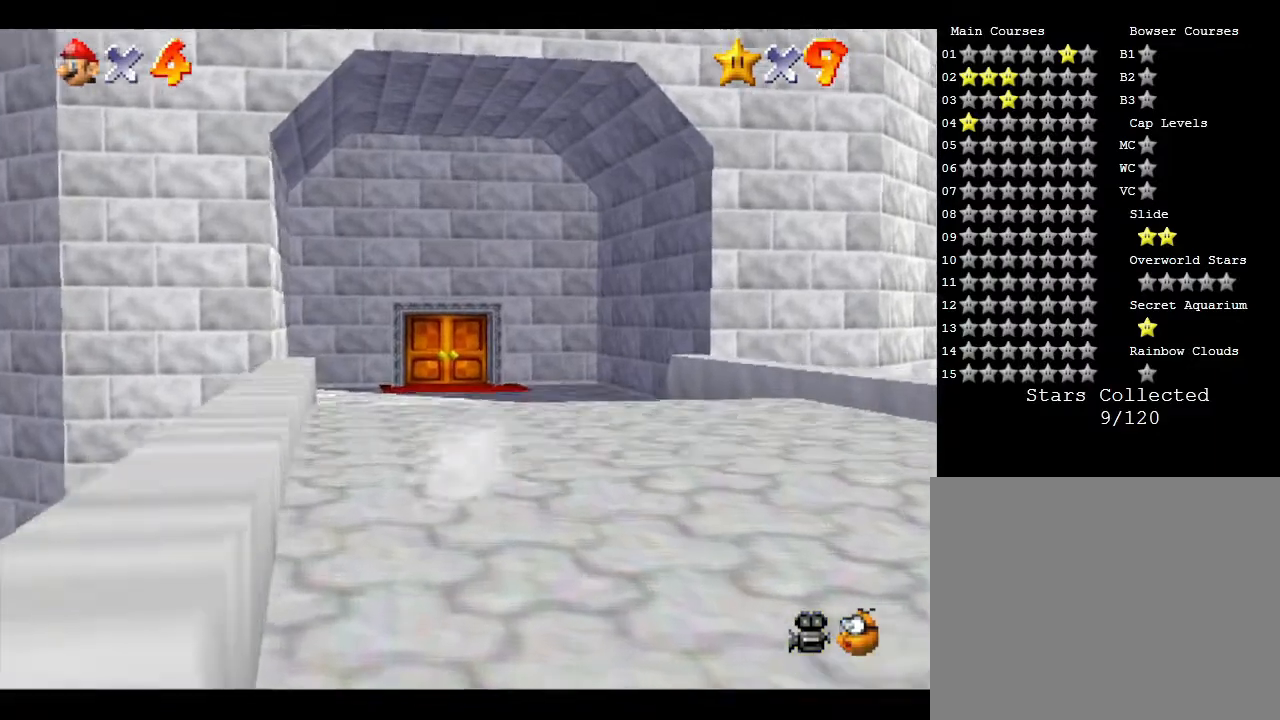
{"buttons": ["A"], "left_stick": "up", "events": [[217, "B", "down"], [367, "A", "up"], [367, "B", "up"], [500, "A", "down"]]}
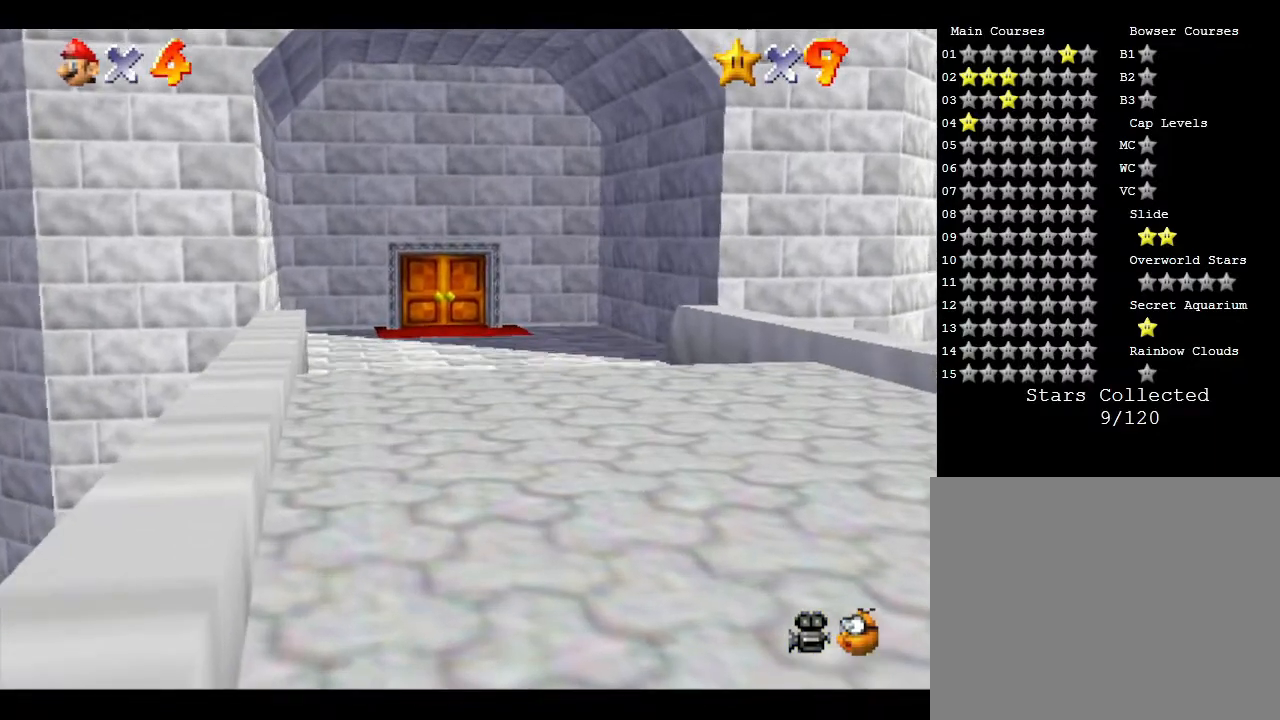
{"buttons": ["A", "B"], "left_stick": "up", "events": [[50, "B", "down"], [183, "B", "up"], [233, "A", "up"], [417, "A", "down"], [417, "B", "down"]]}
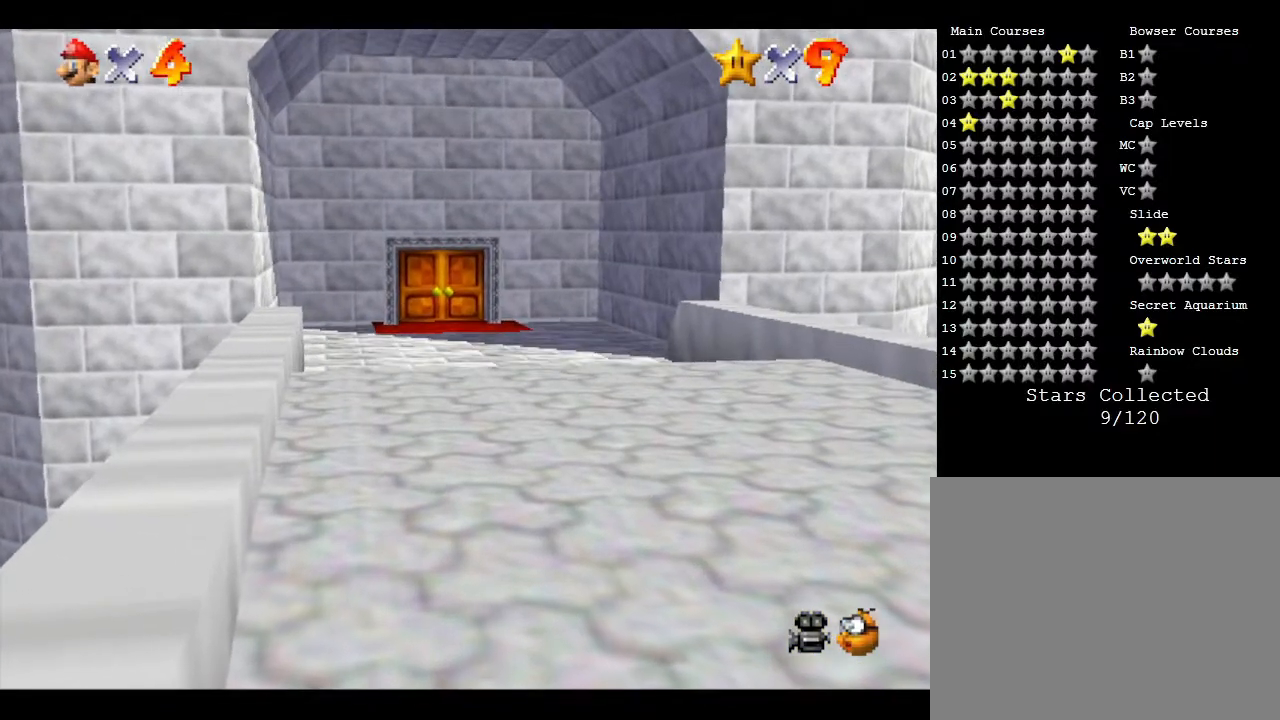
{"buttons": [], "left_stick": "up-left", "events": [[183, "A", "up"], [183, "B", "up"], [283, "A", "down"], [283, "B", "down"], [450, "B", "up"], [467, "A", "up"], [467, "left_stick", "up-left"]]}
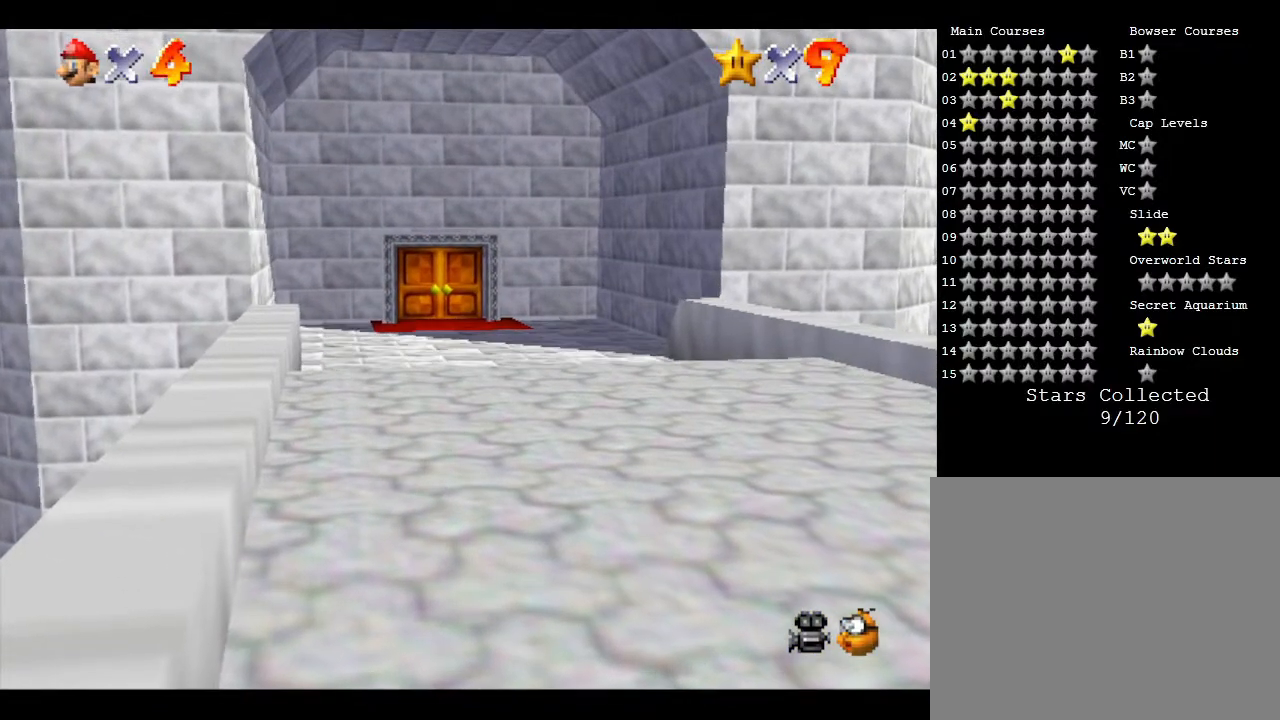
{"buttons": ["A", "B"], "left_stick": "down", "events": [[100, "A", "down"], [100, "B", "down"], [167, "left_stick", "up"], [267, "A", "up"], [267, "B", "up"], [367, "A", "down"], [367, "B", "down"], [383, "left_stick", "left"], [483, "left_stick", "down"]]}
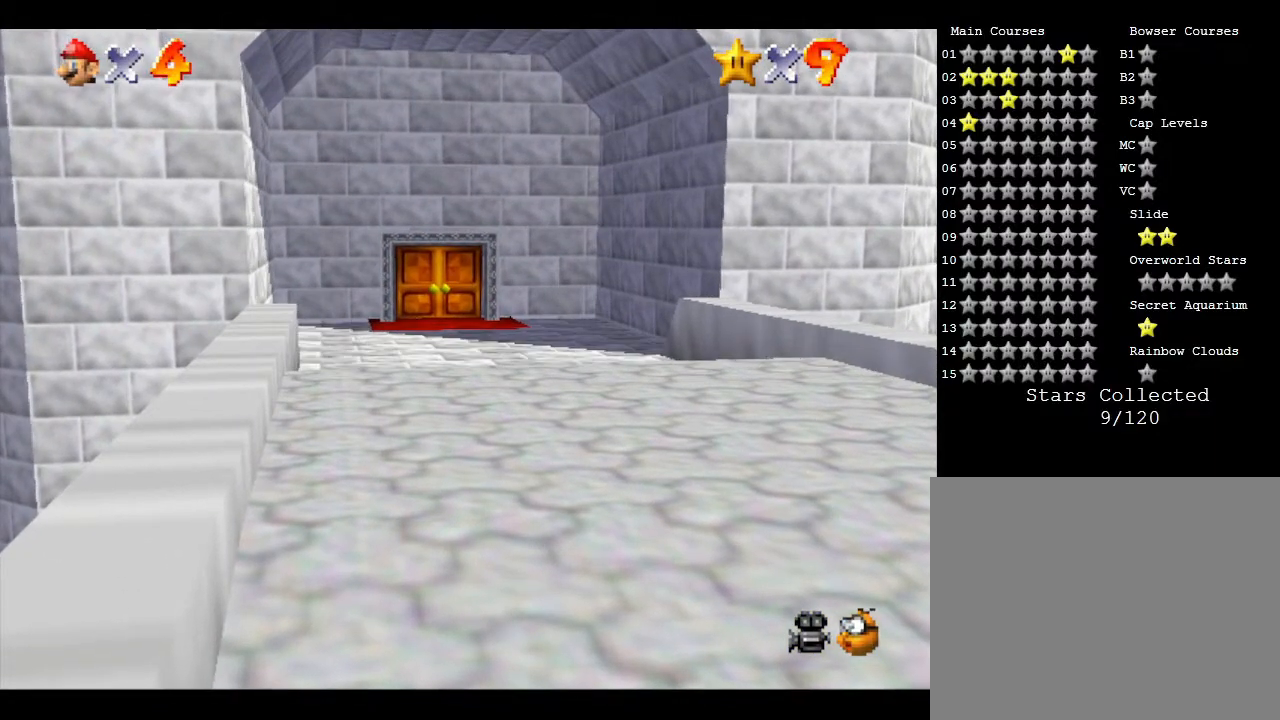
{"buttons": [], "left_stick": "down", "events": [[50, "A", "up"], [50, "left_stick", "right"], [83, "B", "up"], [117, "left_stick", "up"], [233, "left_stick", "down"], [267, "A", "down"], [267, "B", "down"], [317, "left_stick", "right"], [400, "B", "up"], [400, "left_stick", "up"], [483, "A", "up"], [483, "left_stick", "down"]]}
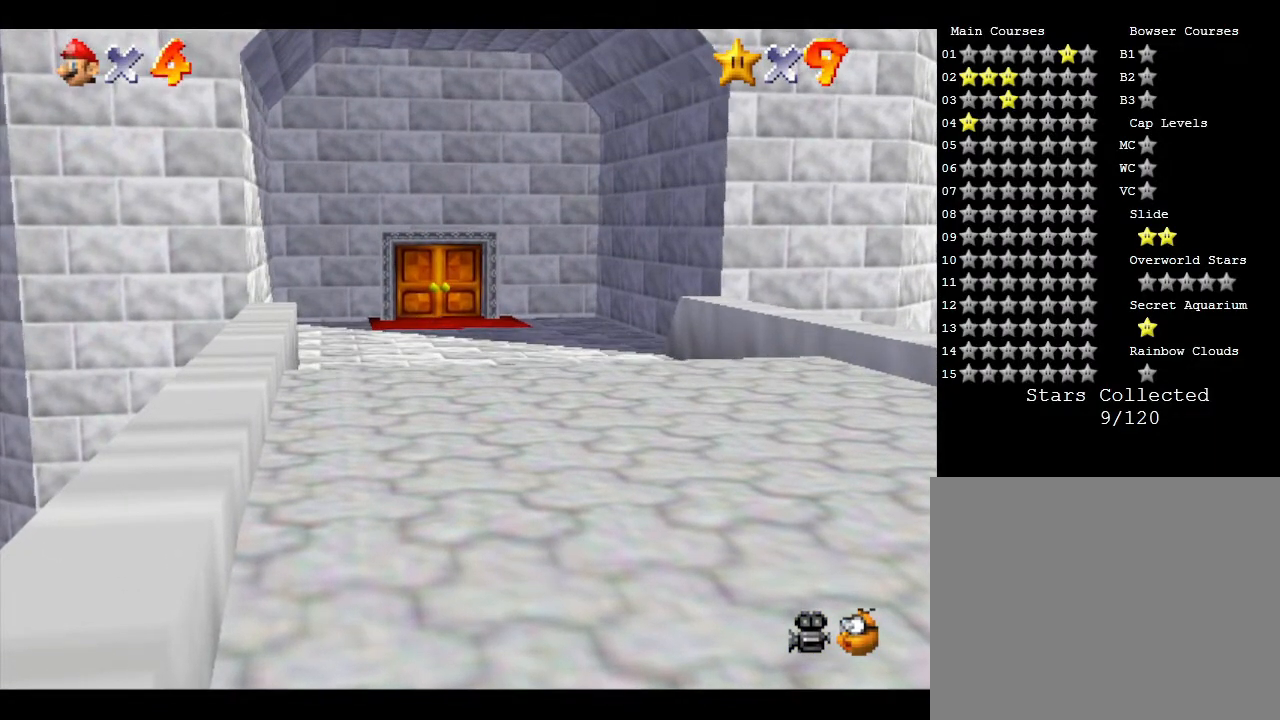
{"buttons": ["A", "B"], "left_stick": "up-right", "events": [[67, "left_stick", "right"], [167, "left_stick", "center"], [350, "left_stick", "down"], [383, "A", "down"], [383, "B", "down"], [483, "left_stick", "up-right"]]}
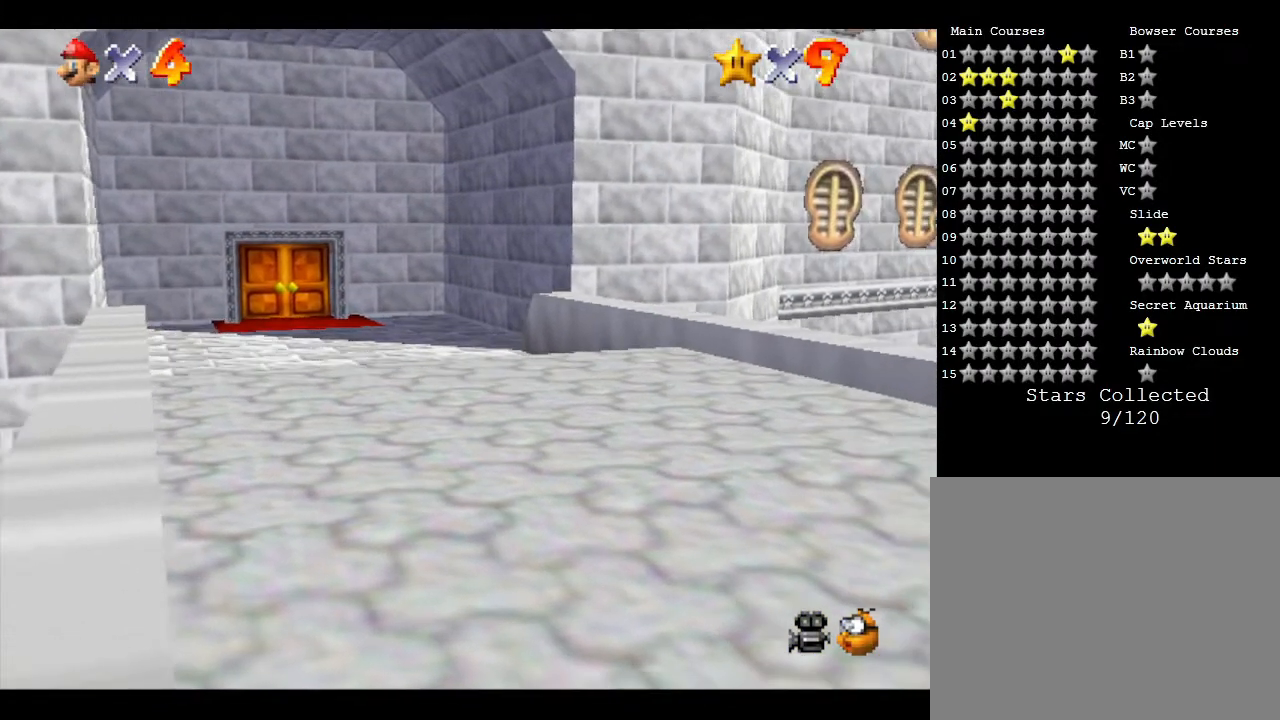
{"buttons": [], "left_stick": "up", "events": [[67, "A", "up"], [67, "B", "up"], [67, "left_stick", "up-left"], [267, "left_stick", "up"]]}
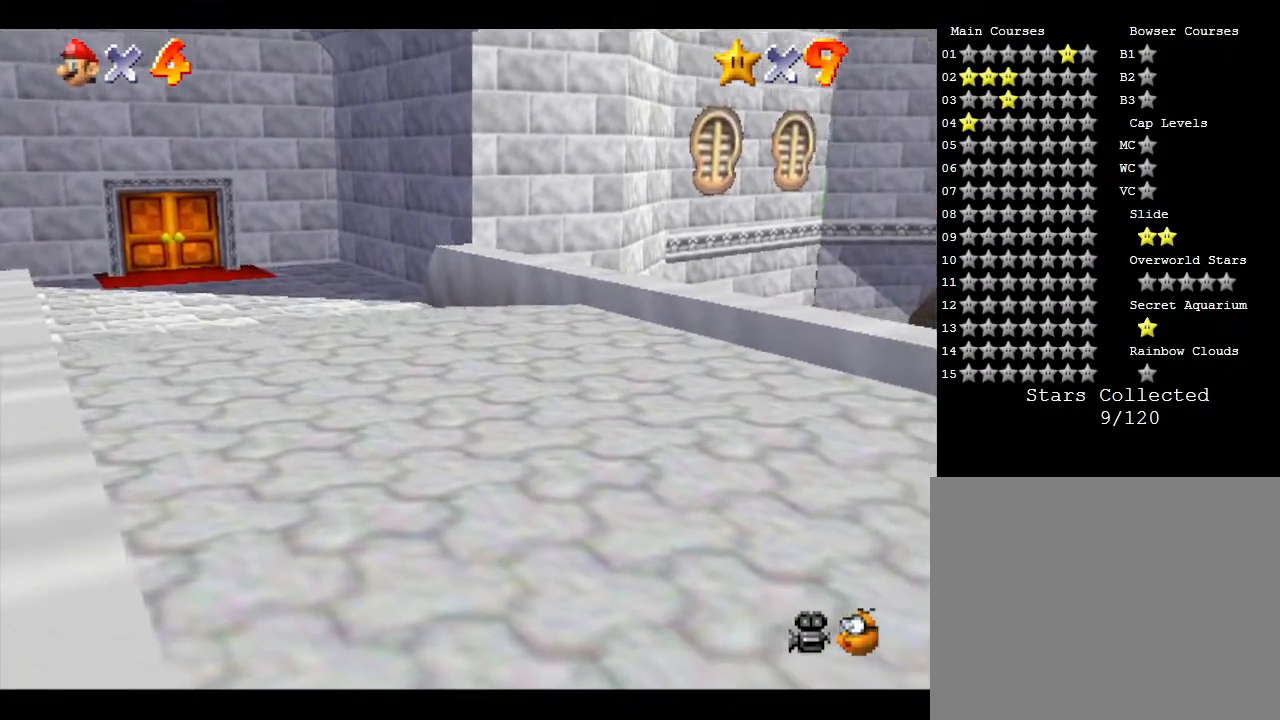
{"buttons": [], "left_stick": "up", "events": [[83, "left_stick", "up-right"], [467, "left_stick", "up"]]}